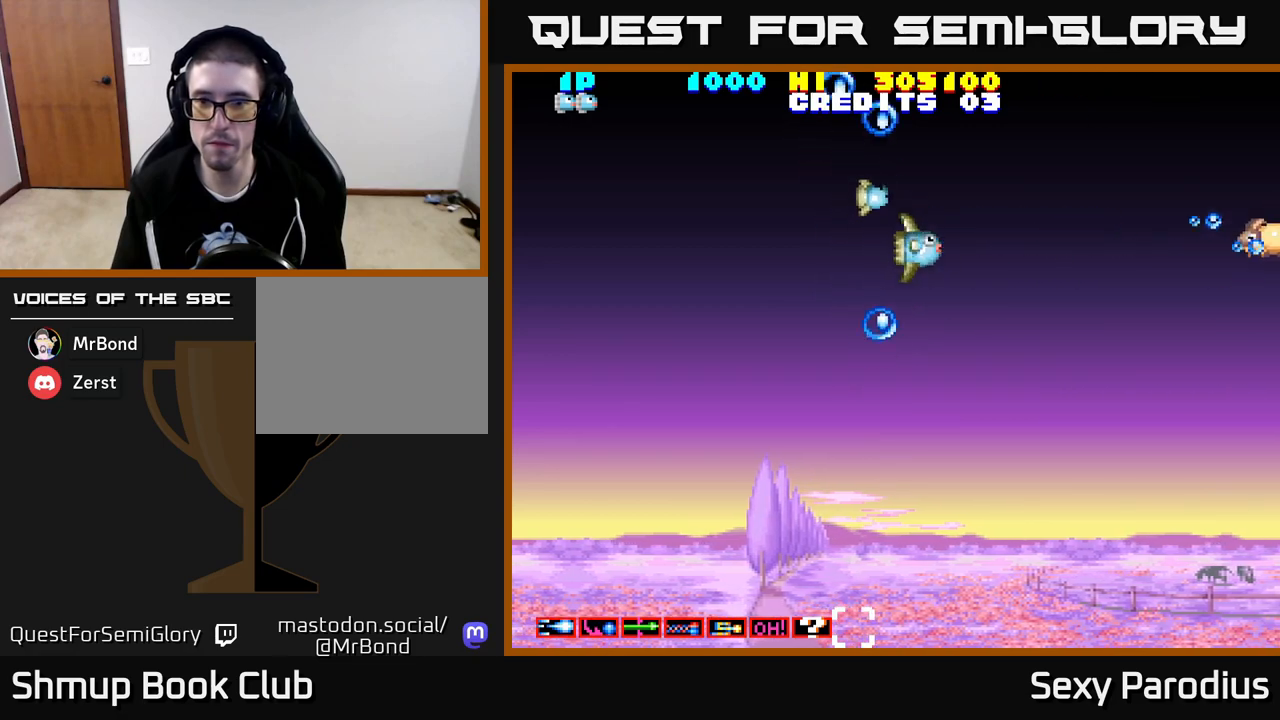
Gameplay with a controller (Xbox layout); each line is a JSON object with the inputs held at the frame after it. "events" lists button and stick changes between this image and that frame as [ms after this image, input, new state], when the widget could be followed in between. Not read: right_stick.
{"buttons": ["R2", "DPAD_DOWN"], "left_stick": "center", "events": []}
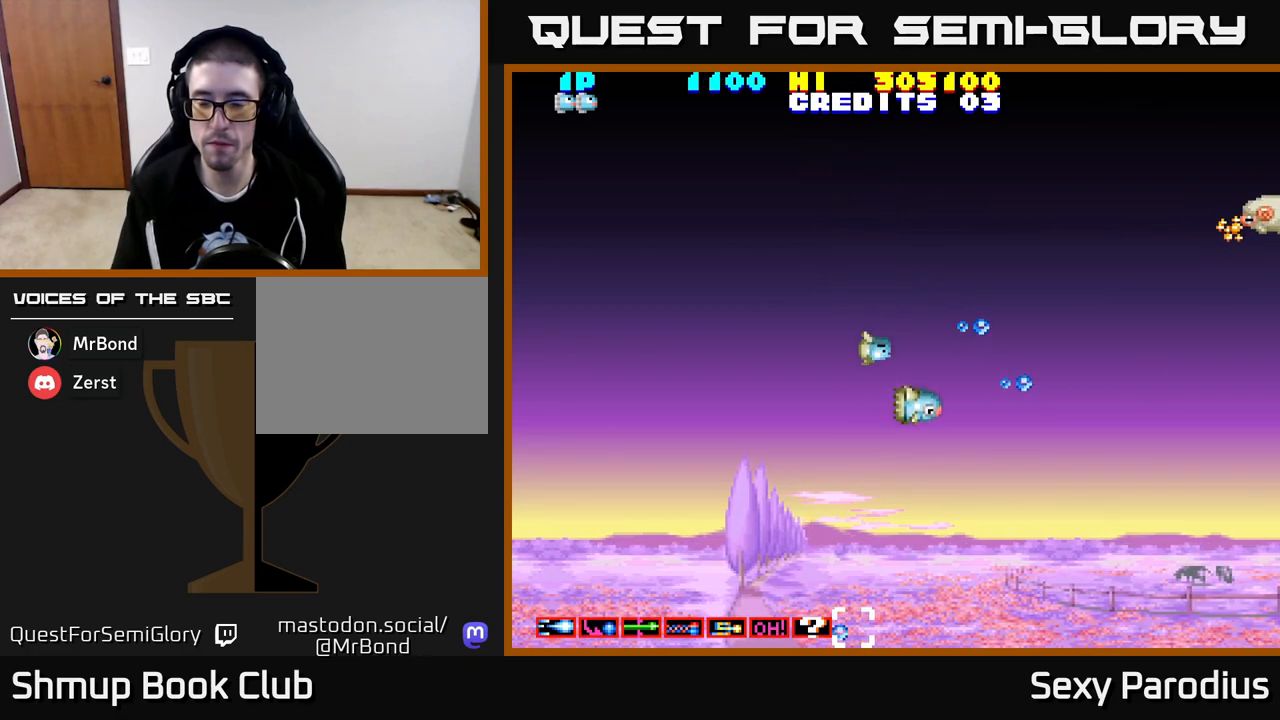
{"buttons": ["R2", "DPAD_UP"], "left_stick": "center", "events": [[200, "DPAD_DOWN", "up"], [267, "DPAD_UP", "down"]]}
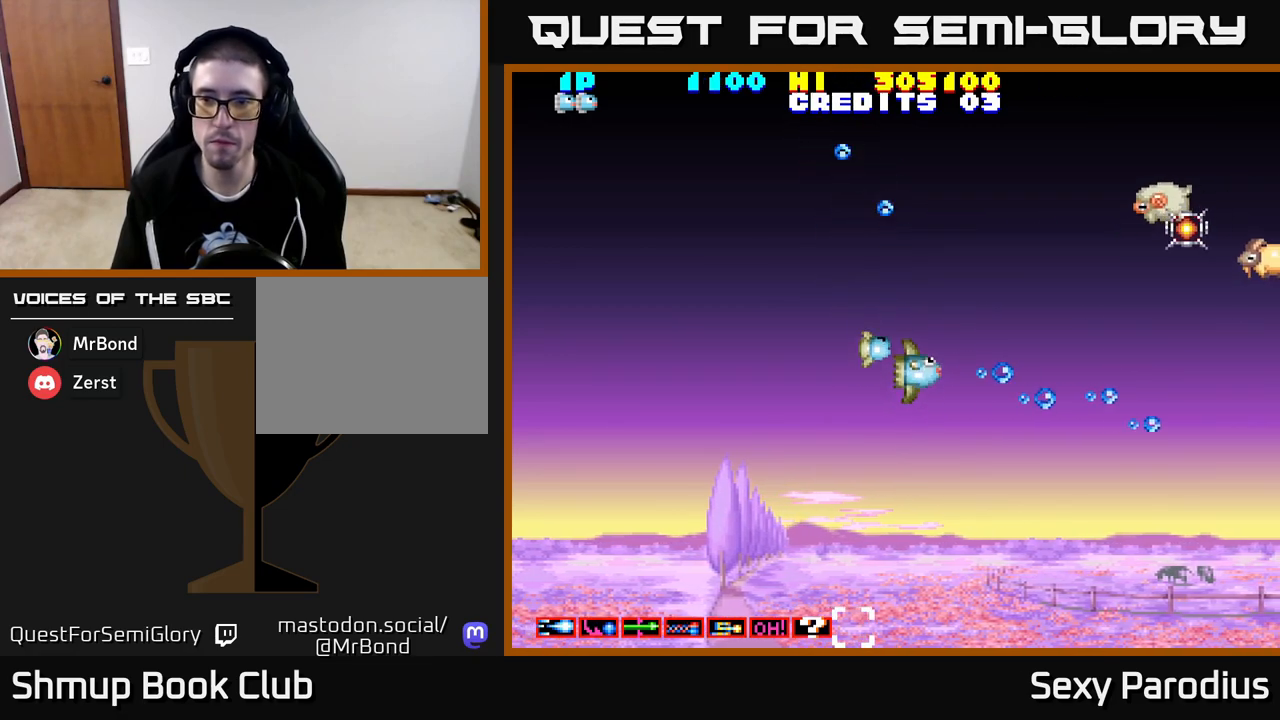
{"buttons": ["R2", "DPAD_RIGHT"], "left_stick": "center", "events": [[483, "DPAD_UP", "up"], [500, "DPAD_RIGHT", "down"]]}
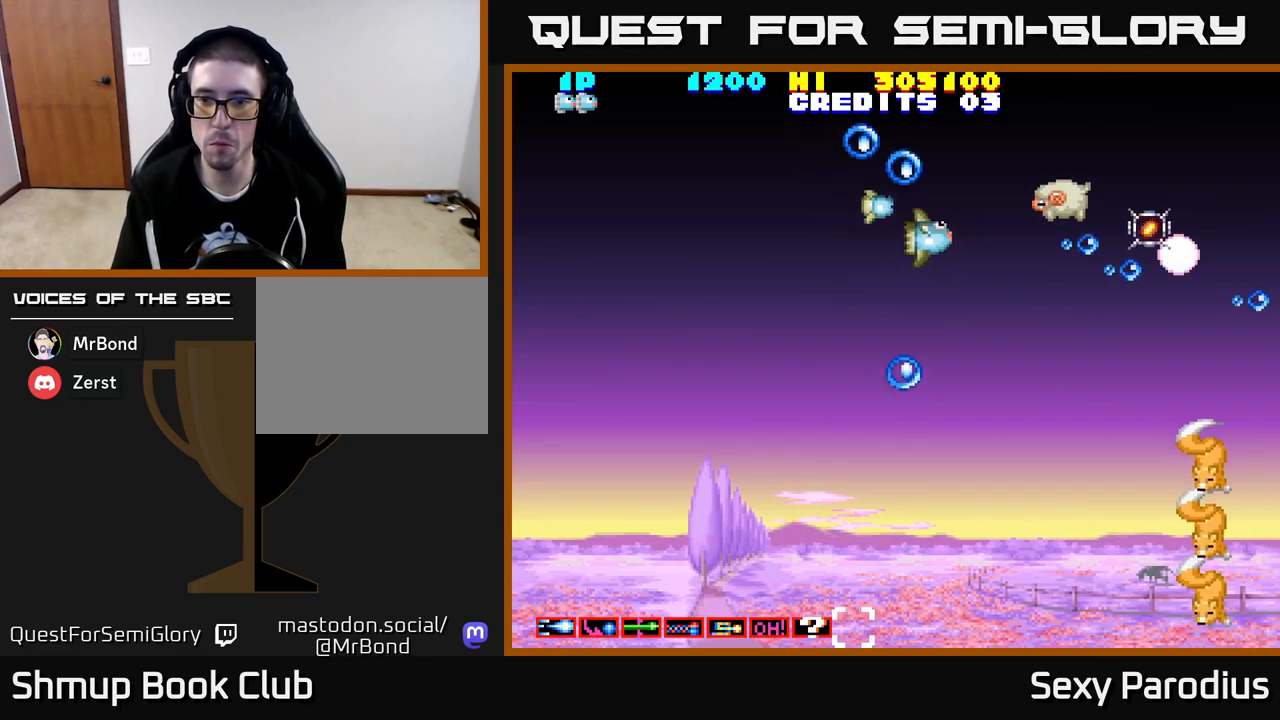
{"buttons": ["R2", "DPAD_DOWN"], "left_stick": "center", "events": [[117, "DPAD_DOWN", "down"], [150, "DPAD_RIGHT", "up"], [267, "DPAD_LEFT", "down"], [467, "DPAD_LEFT", "up"]]}
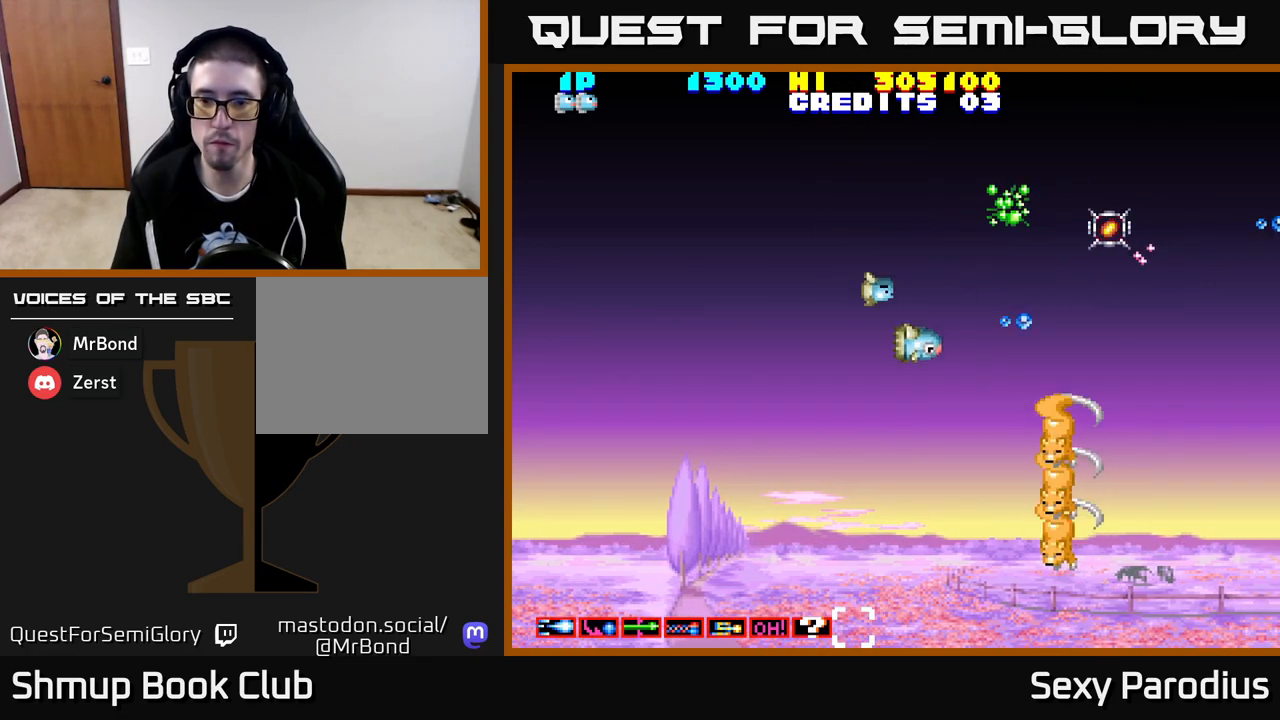
{"buttons": ["R2", "DPAD_DOWN", "DPAD_LEFT"], "left_stick": "center", "events": [[483, "DPAD_LEFT", "down"]]}
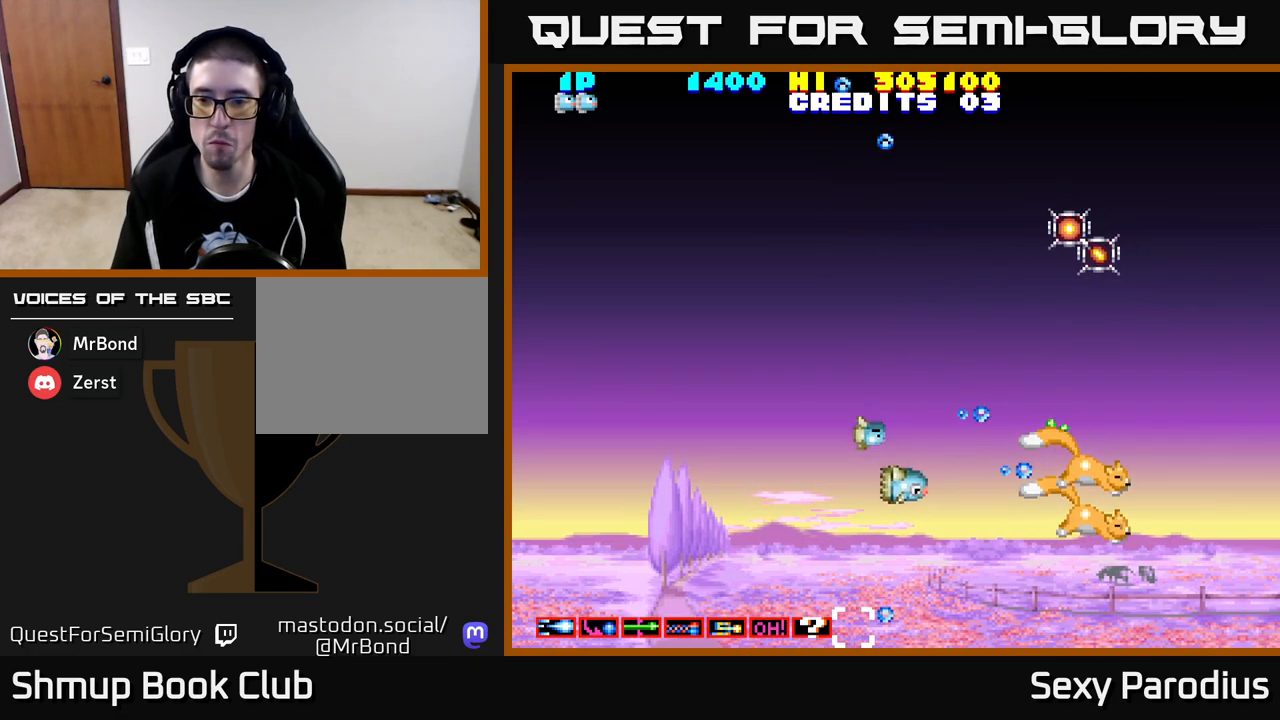
{"buttons": ["R2", "DPAD_UP", "DPAD_RIGHT"], "left_stick": "center", "events": [[17, "DPAD_DOWN", "up"], [100, "DPAD_UP", "down"], [183, "DPAD_LEFT", "up"], [383, "DPAD_RIGHT", "down"]]}
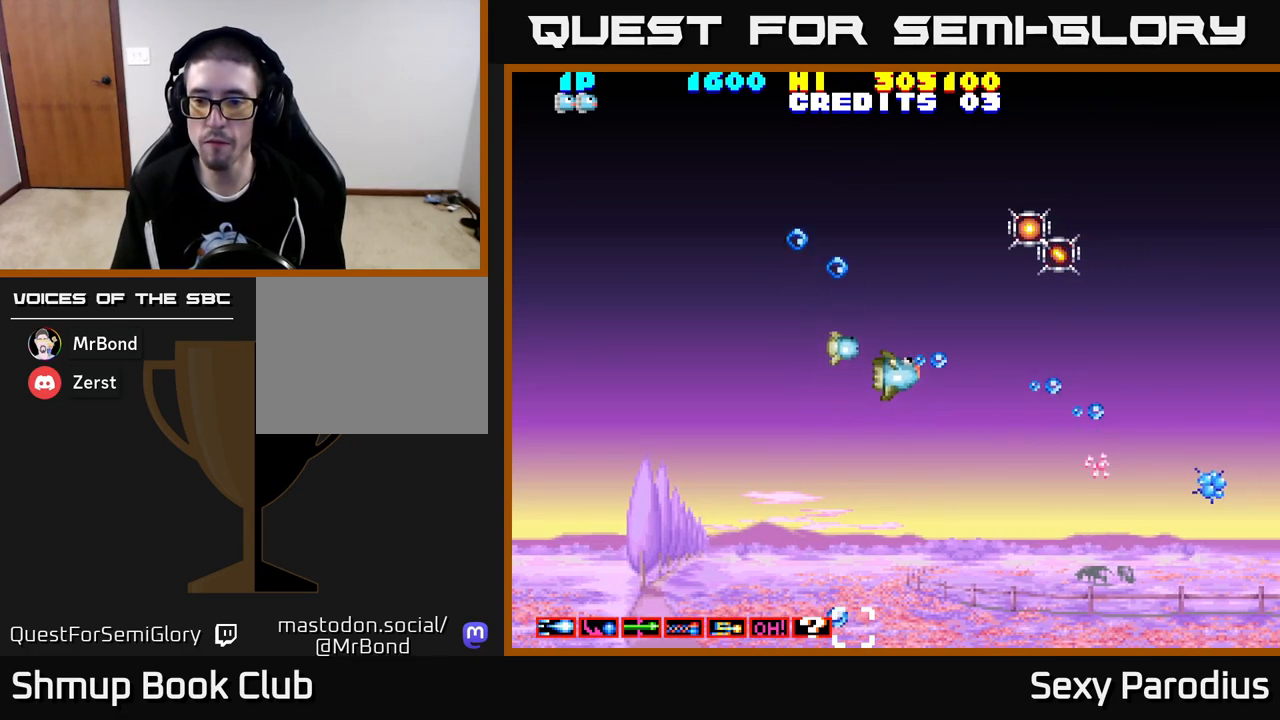
{"buttons": ["R2", "DPAD_UP"], "left_stick": "center", "events": [[483, "DPAD_RIGHT", "up"]]}
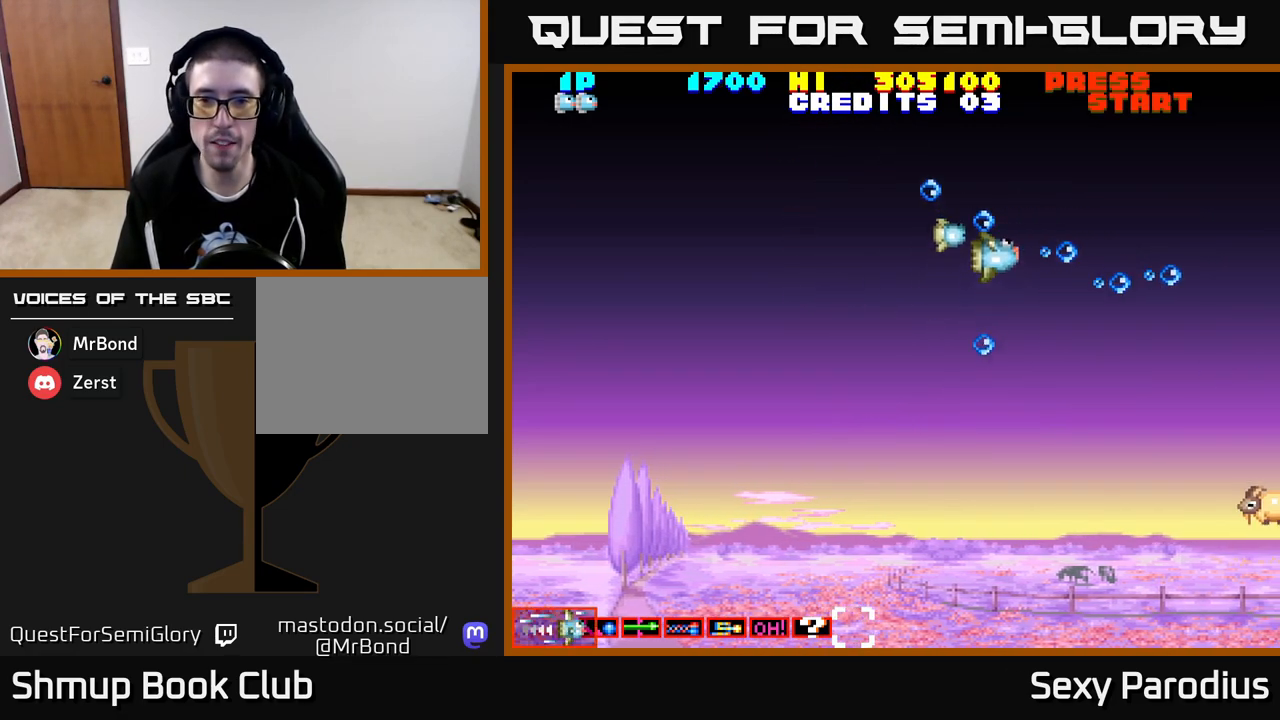
{"buttons": ["R2", "DPAD_DOWN"], "left_stick": "center", "events": [[167, "DPAD_LEFT", "down"], [167, "DPAD_UP", "up"], [217, "DPAD_DOWN", "down"], [233, "DPAD_LEFT", "up"]]}
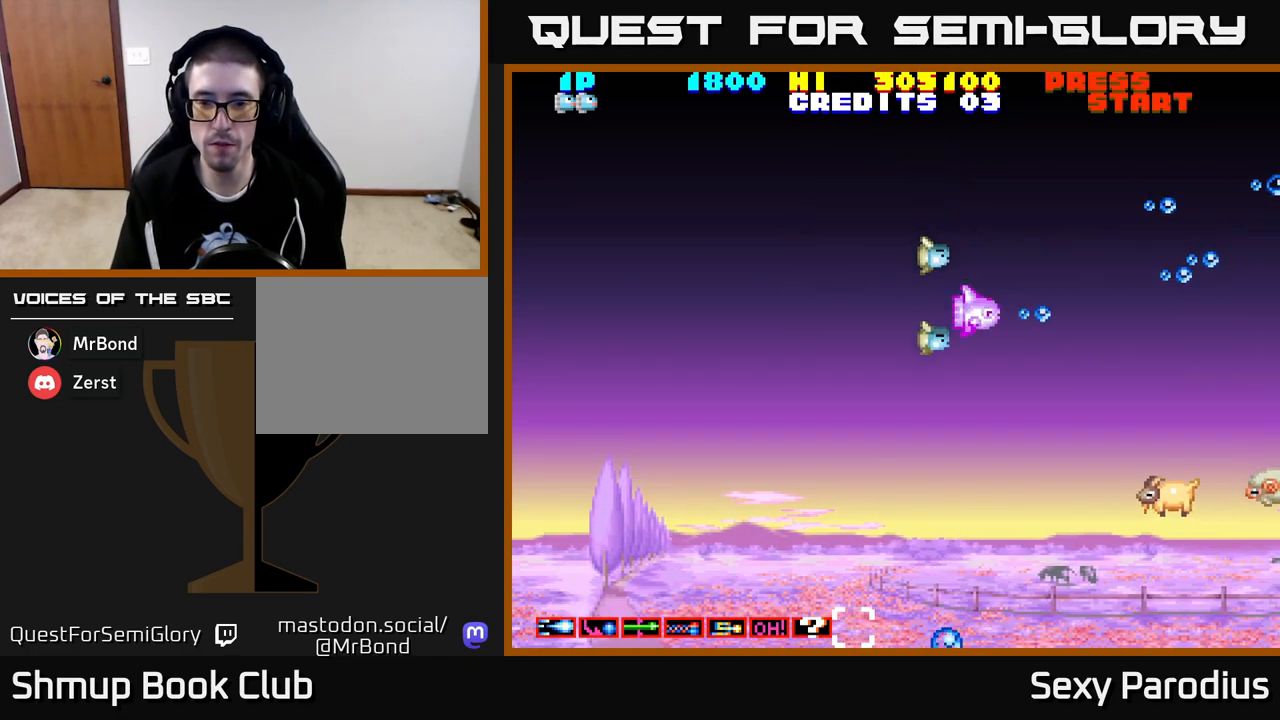
{"buttons": ["R2", "DPAD_DOWN", "DPAD_LEFT"], "left_stick": "center", "events": [[400, "DPAD_LEFT", "down"]]}
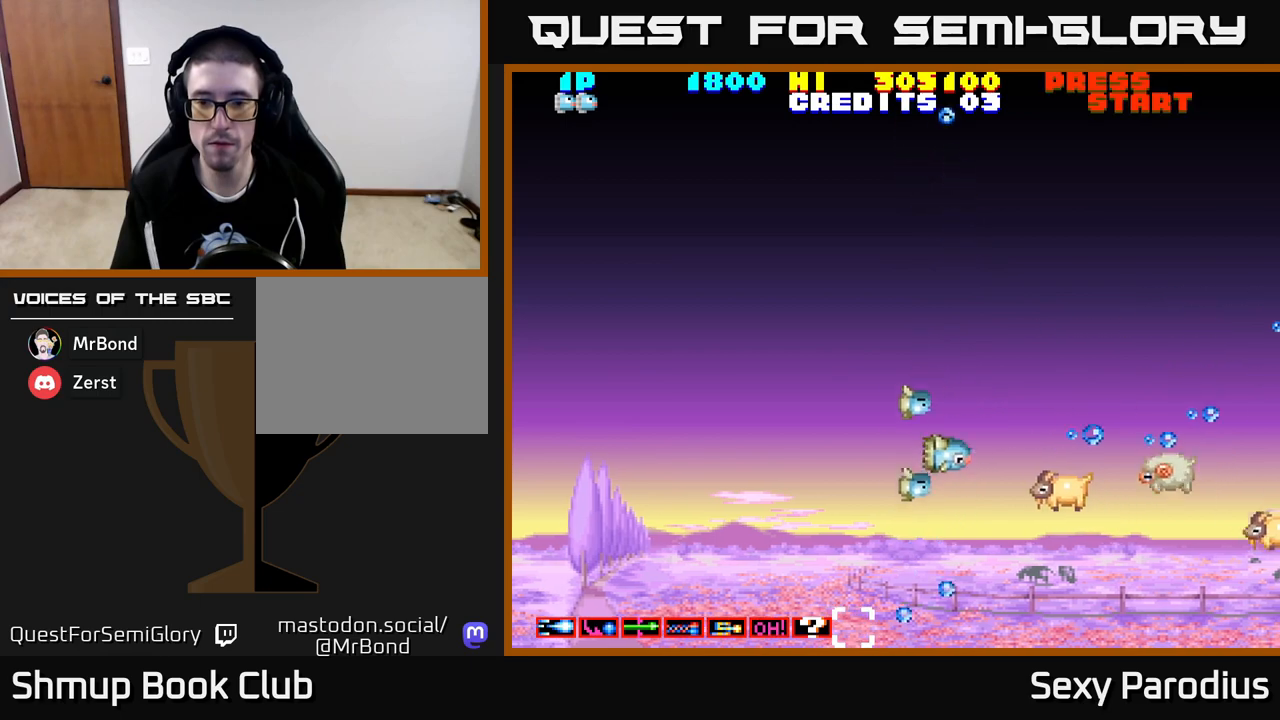
{"buttons": ["R2", "DPAD_RIGHT"], "left_stick": "center", "events": [[150, "DPAD_LEFT", "up"], [217, "DPAD_DOWN", "up"], [217, "DPAD_RIGHT", "down"]]}
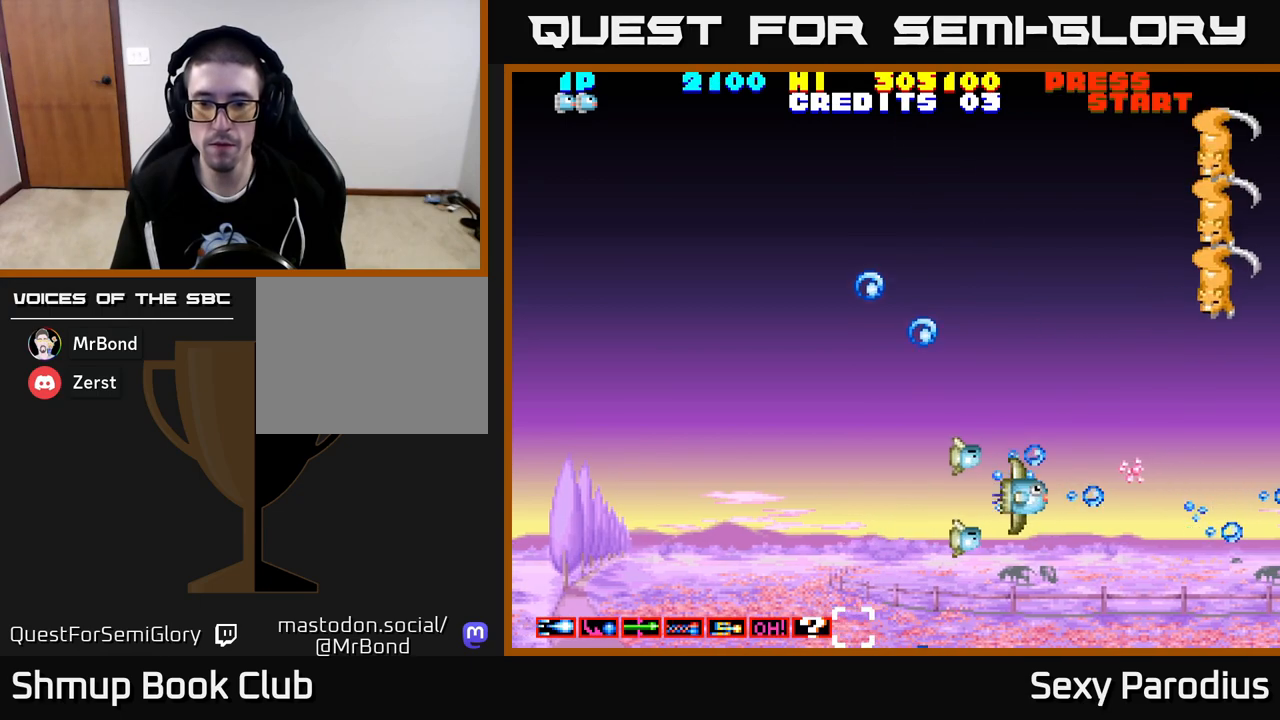
{"buttons": ["R2", "DPAD_UP", "DPAD_LEFT"], "left_stick": "center", "events": [[50, "DPAD_RIGHT", "up"], [67, "DPAD_UP", "down"], [133, "DPAD_LEFT", "down"]]}
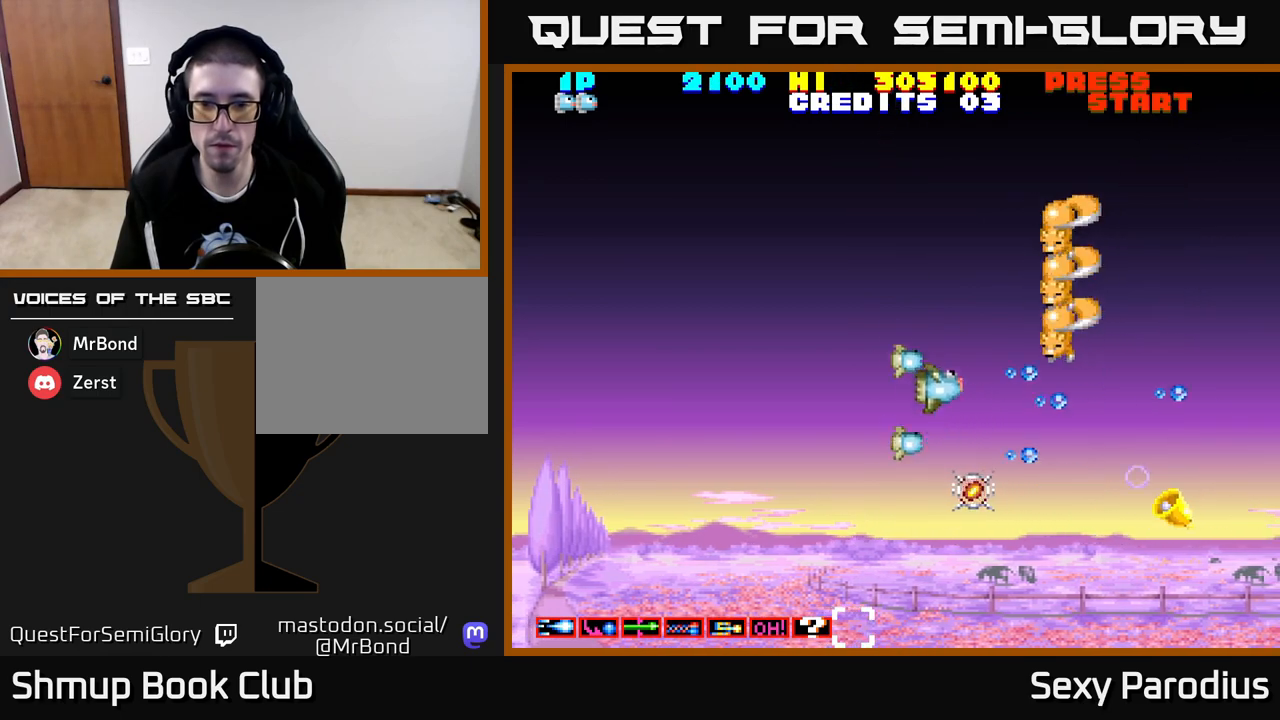
{"buttons": ["R2"], "left_stick": "center", "events": [[300, "DPAD_LEFT", "up"], [500, "DPAD_UP", "up"]]}
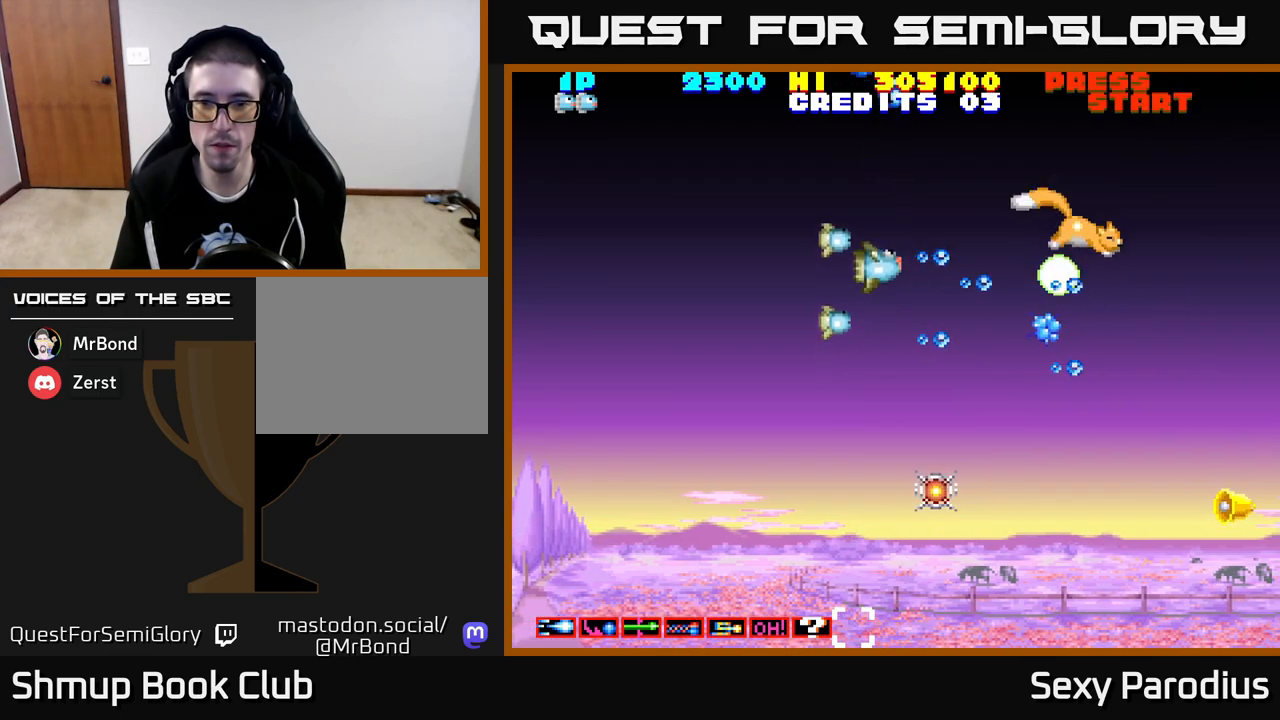
{"buttons": ["R2", "DPAD_DOWN"], "left_stick": "center", "events": [[33, "DPAD_LEFT", "down"], [67, "DPAD_LEFT", "up"], [83, "DPAD_DOWN", "down"]]}
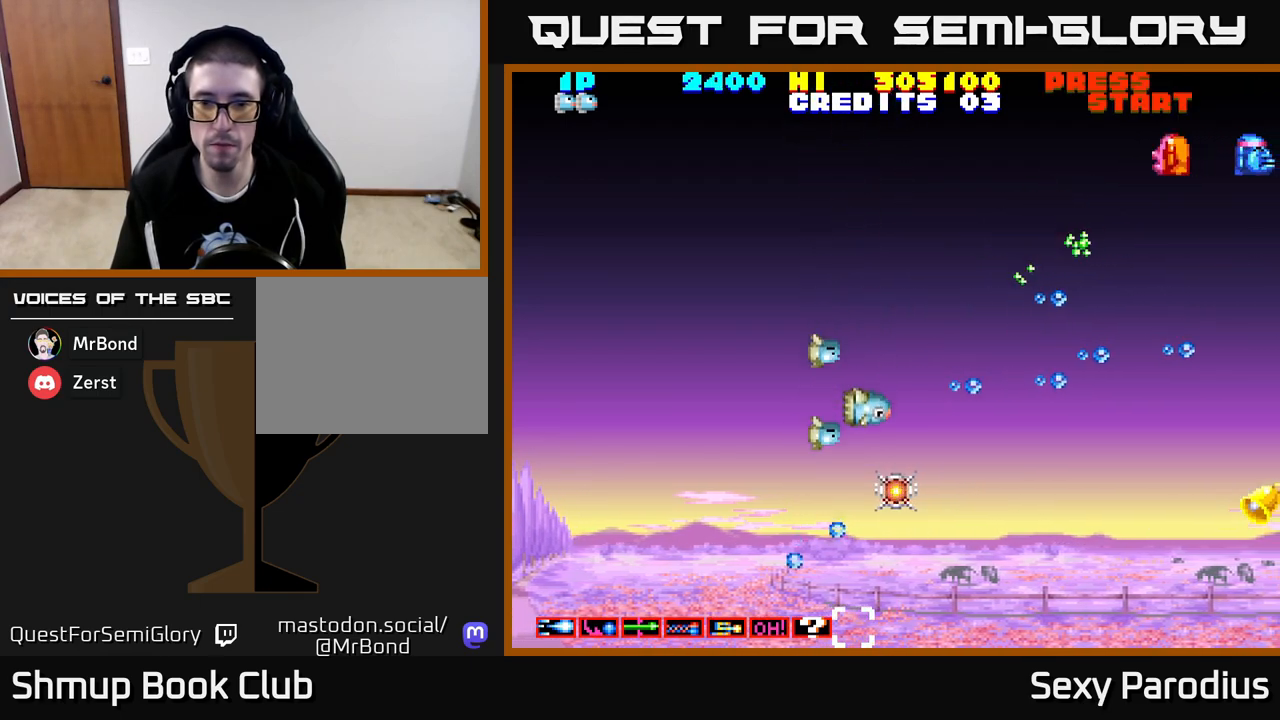
{"buttons": ["DPAD_UP"], "left_stick": "center", "events": [[133, "DPAD_RIGHT", "down"], [150, "R2", "up"], [217, "DPAD_DOWN", "up"], [233, "DPAD_RIGHT", "up"], [267, "DPAD_LEFT", "down"], [283, "DPAD_UP", "down"], [483, "DPAD_LEFT", "up"]]}
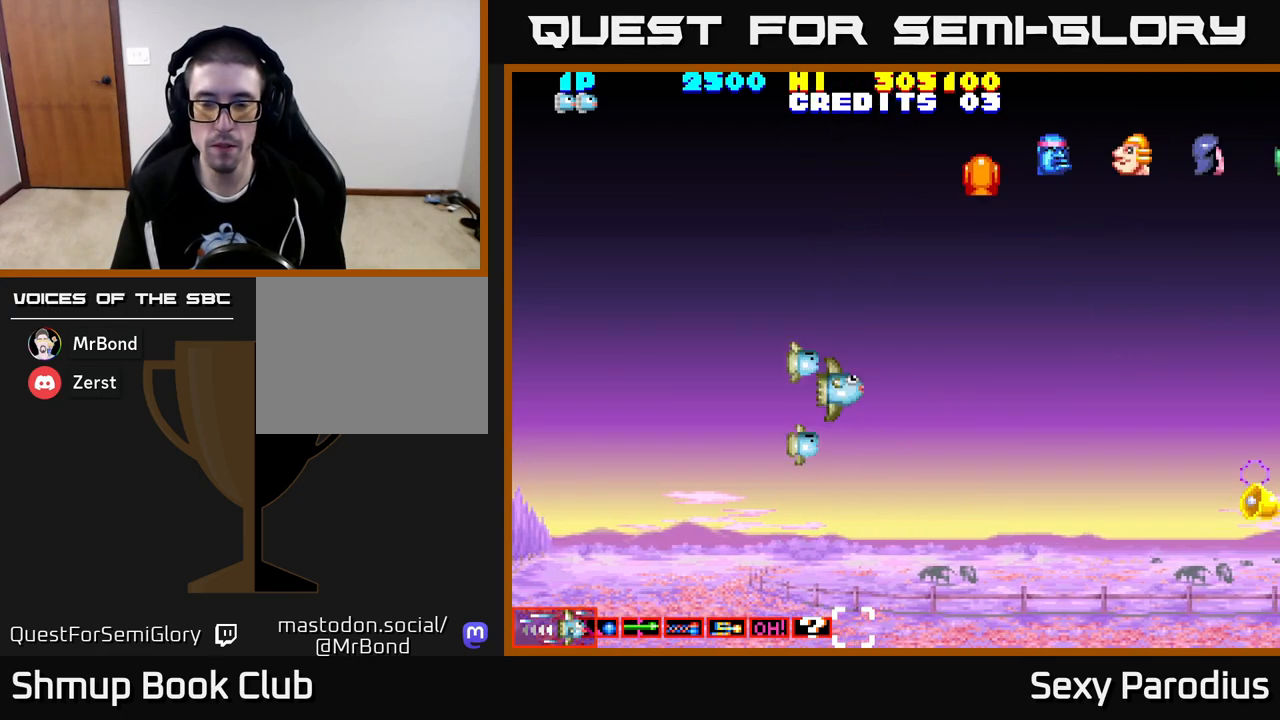
{"buttons": ["R2", "DPAD_UP"], "left_stick": "center", "events": [[467, "R2", "down"]]}
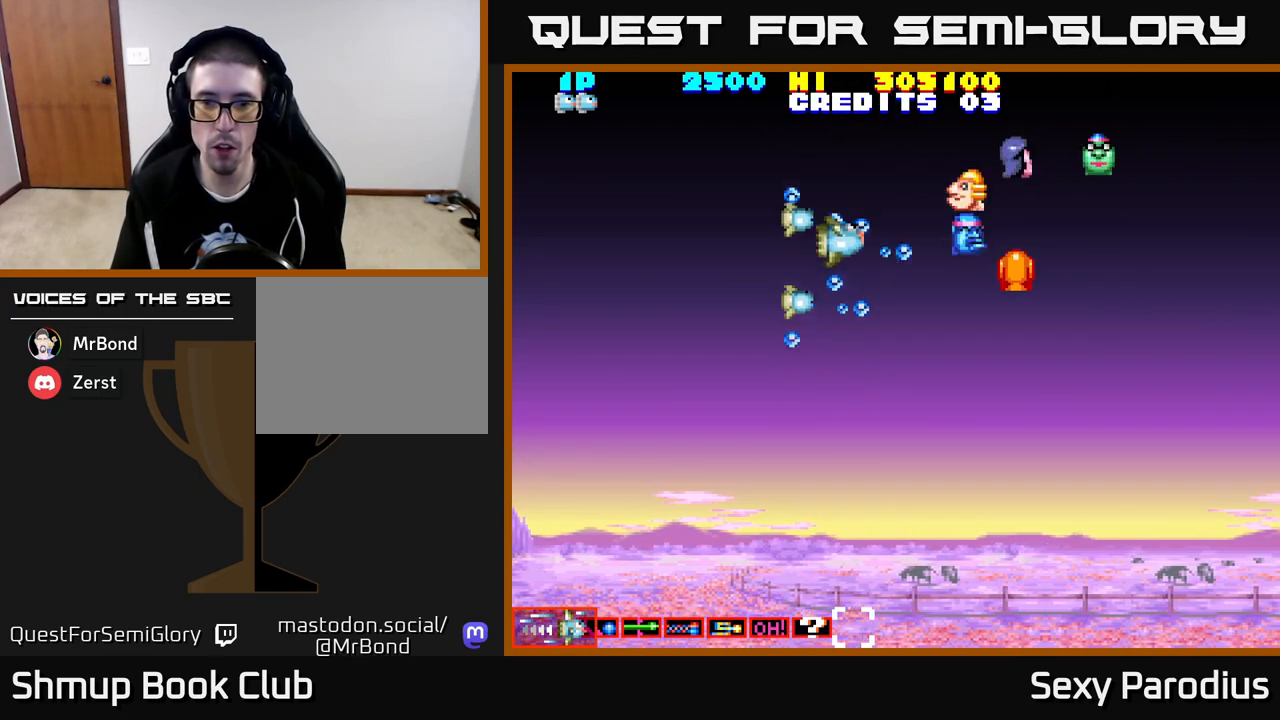
{"buttons": ["DPAD_DOWN", "DPAD_RIGHT"], "left_stick": "center", "events": [[233, "DPAD_UP", "up"], [283, "DPAD_DOWN", "down"], [433, "DPAD_RIGHT", "down"], [433, "R2", "up"]]}
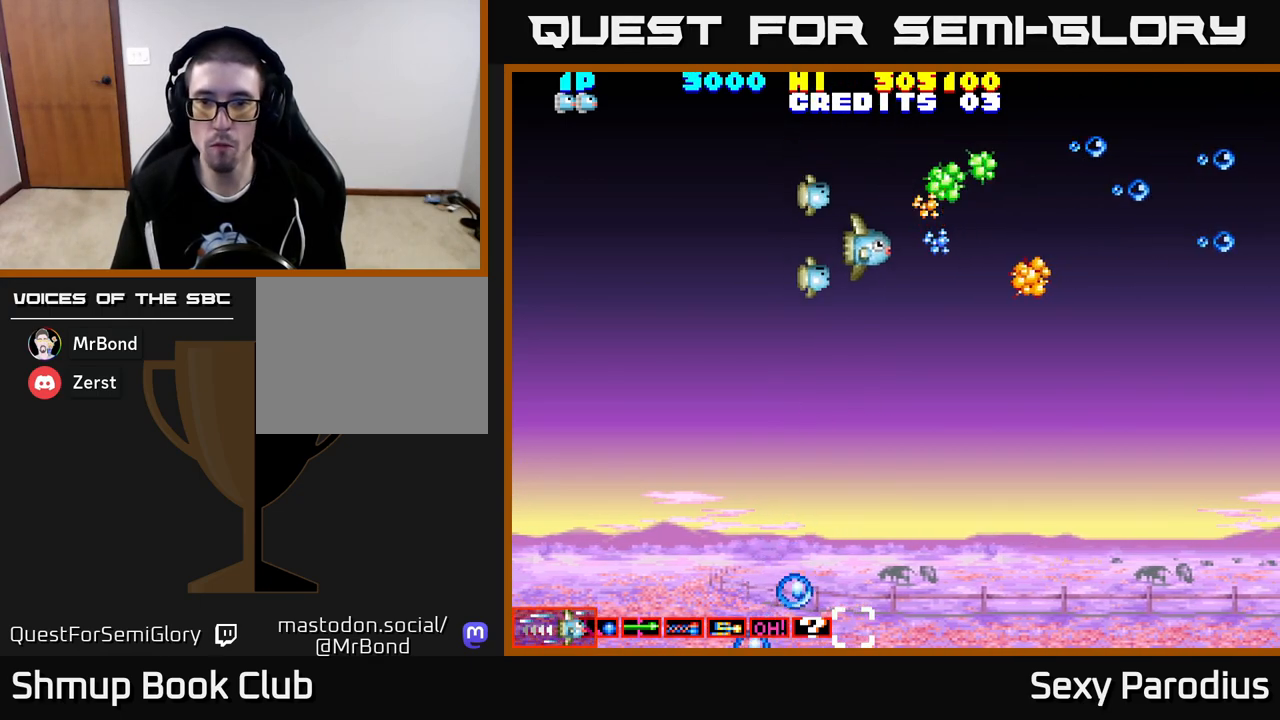
{"buttons": ["DPAD_DOWN"], "left_stick": "center", "events": [[17, "DPAD_DOWN", "up"], [350, "DPAD_DOWN", "down"], [450, "DPAD_RIGHT", "up"]]}
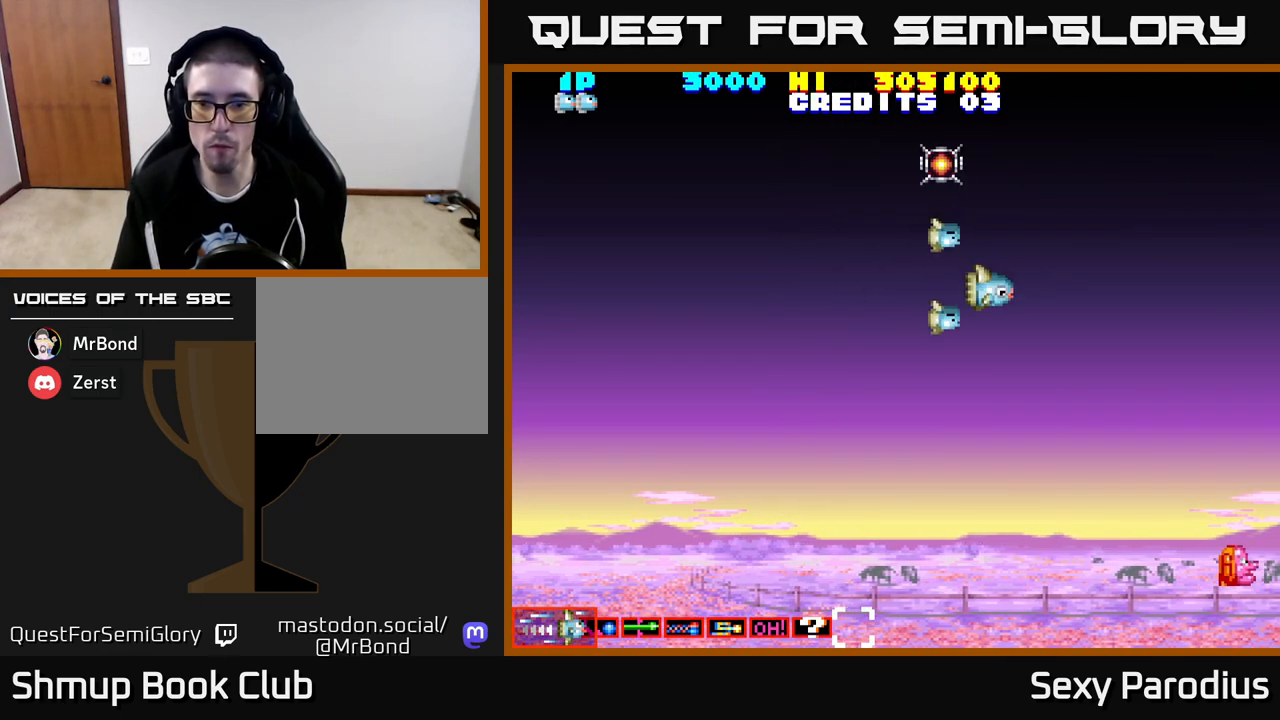
{"buttons": ["DPAD_DOWN", "DPAD_LEFT"], "left_stick": "center", "events": [[283, "DPAD_LEFT", "down"]]}
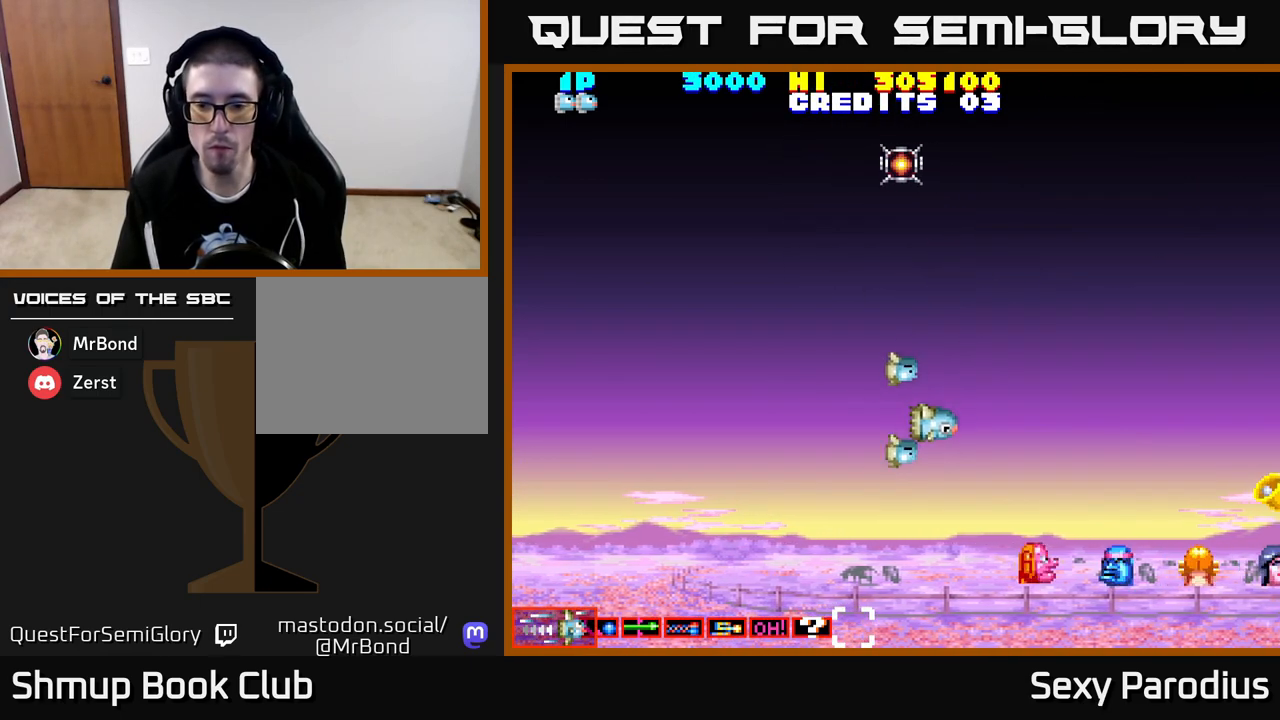
{"buttons": ["R2", "DPAD_DOWN", "DPAD_LEFT"], "left_stick": "center", "events": [[300, "R2", "down"]]}
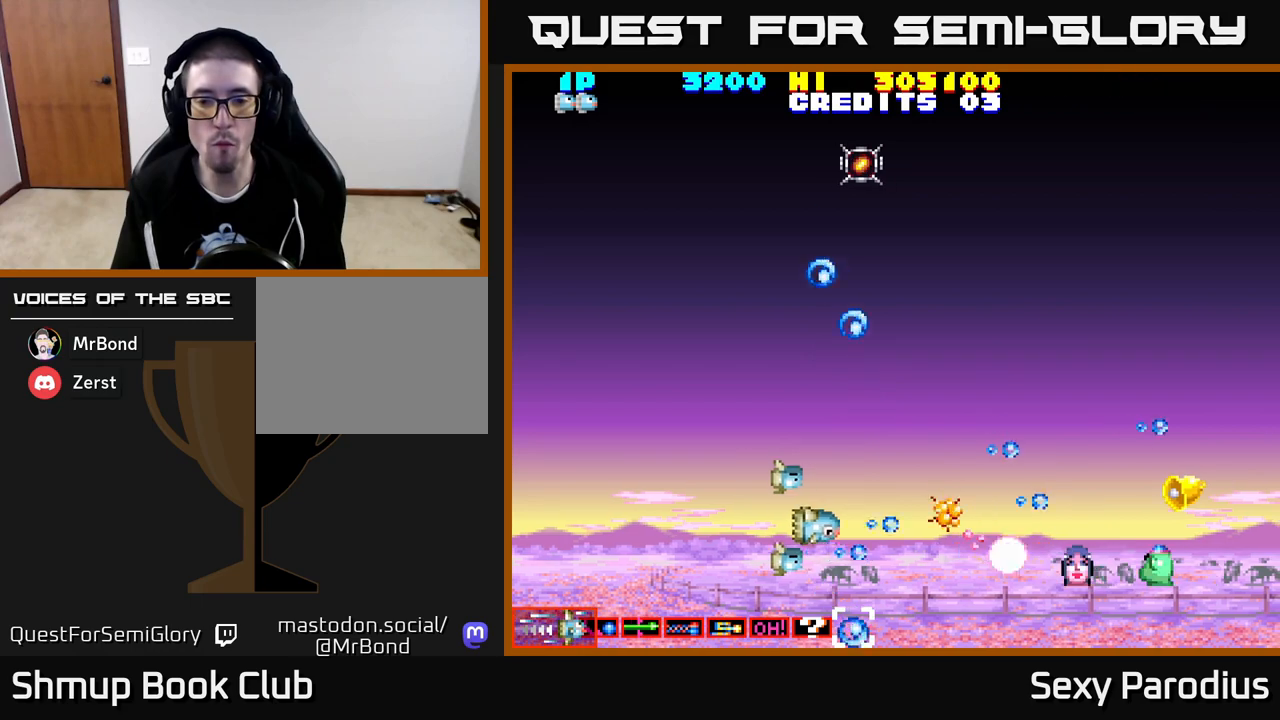
{"buttons": ["DPAD_UP"], "left_stick": "center", "events": [[17, "DPAD_DOWN", "up"], [50, "DPAD_UP", "down"], [150, "DPAD_LEFT", "up"], [267, "R2", "up"]]}
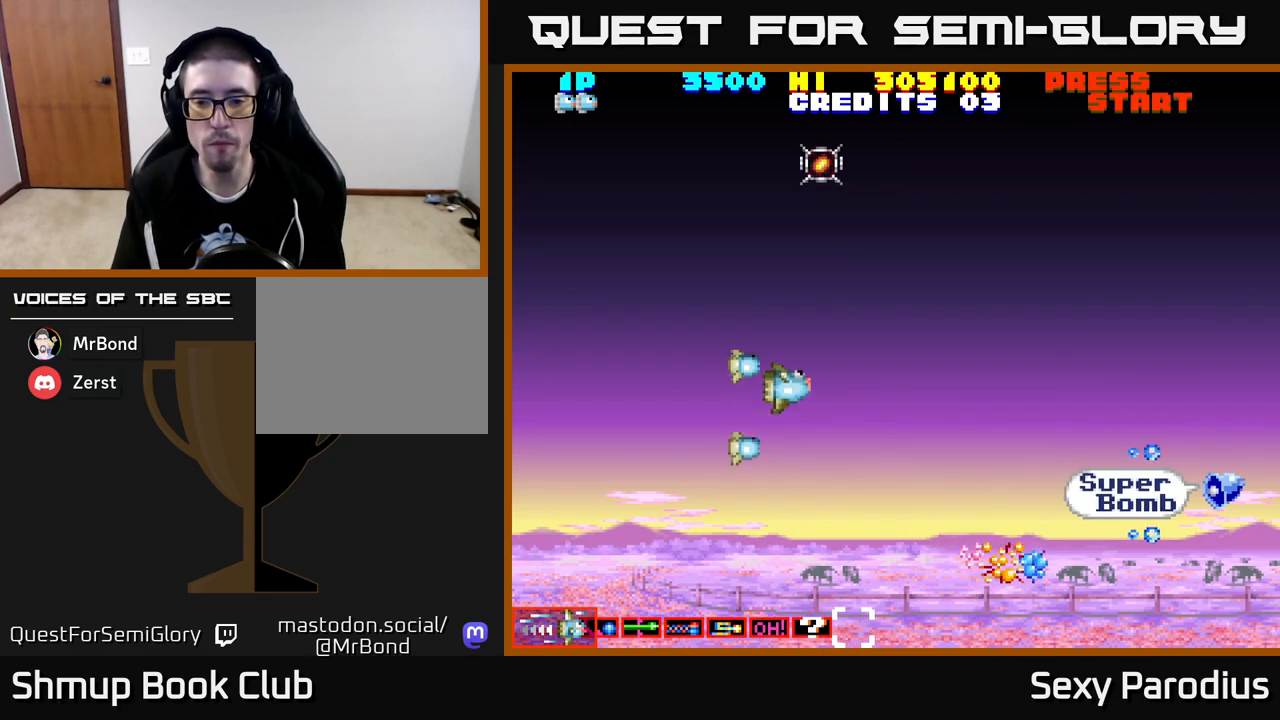
{"buttons": ["DPAD_UP"], "left_stick": "center", "events": []}
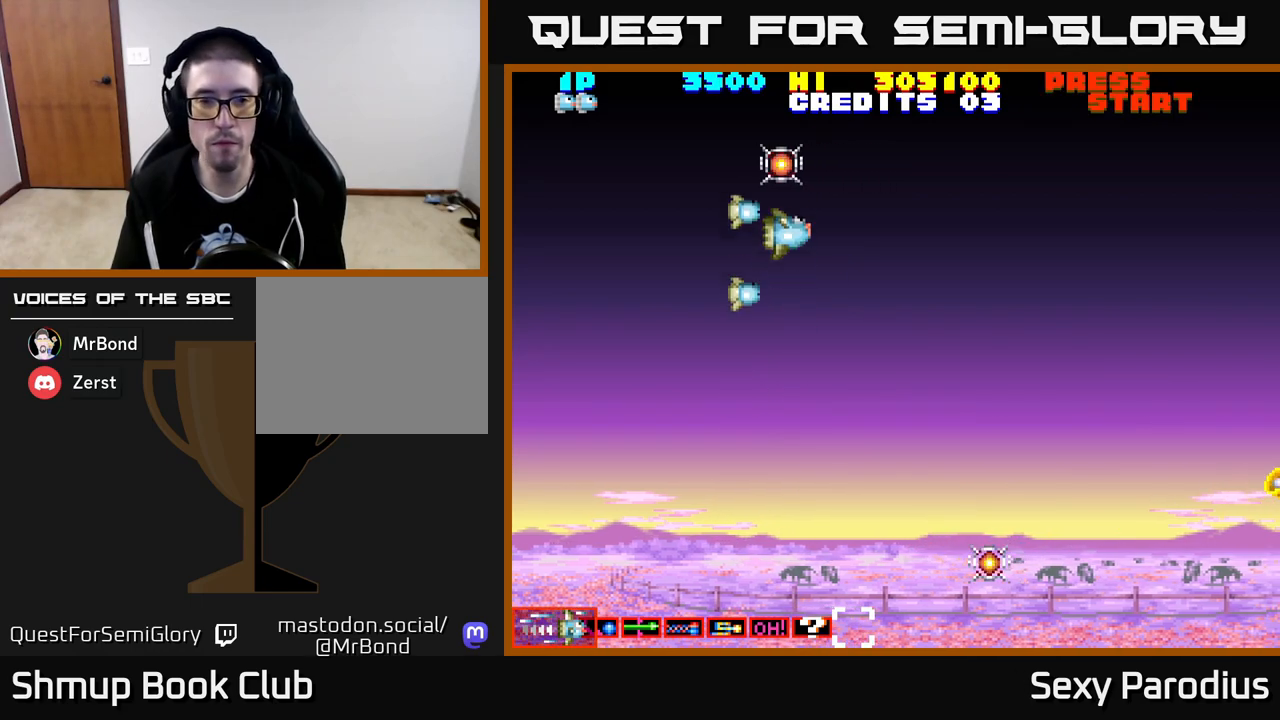
{"buttons": ["DPAD_DOWN", "DPAD_RIGHT"], "left_stick": "center", "events": [[183, "DPAD_LEFT", "down"], [300, "DPAD_LEFT", "up"], [300, "DPAD_UP", "up"], [317, "DPAD_DOWN", "down"], [467, "DPAD_RIGHT", "down"]]}
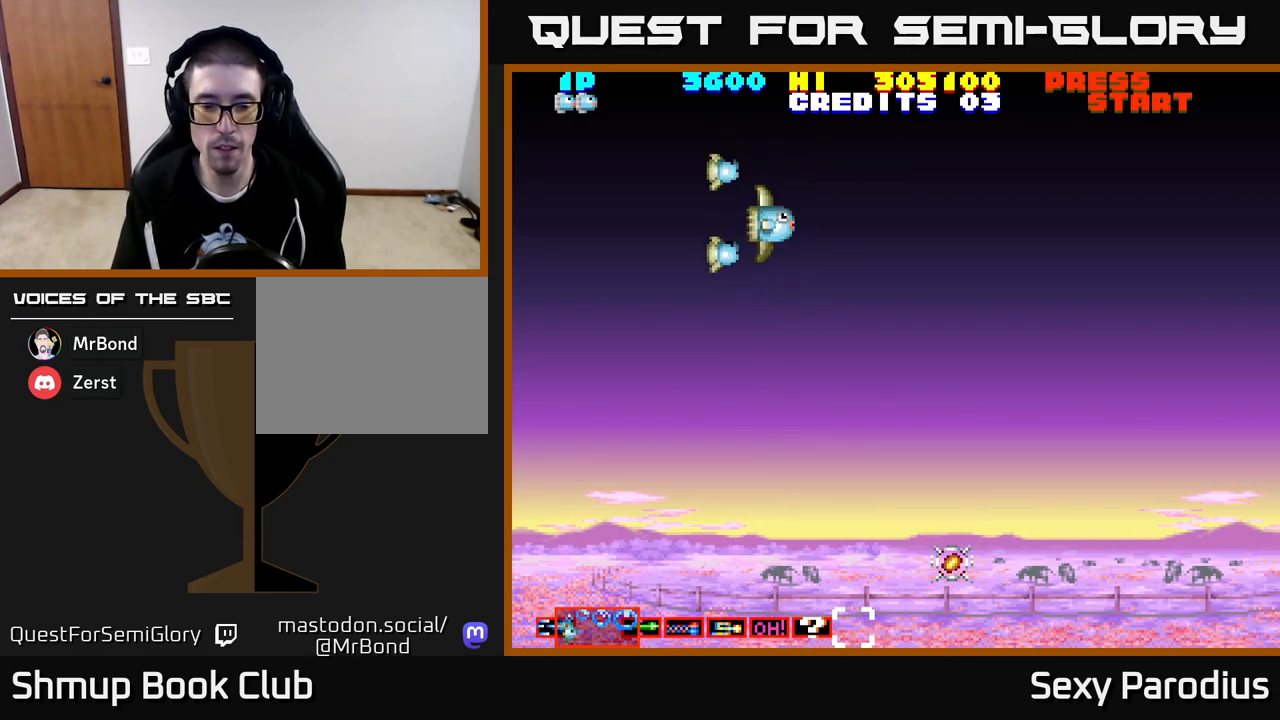
{"buttons": ["DPAD_DOWN"], "left_stick": "center", "events": [[100, "DPAD_RIGHT", "up"], [200, "DPAD_RIGHT", "down"], [450, "DPAD_RIGHT", "up"]]}
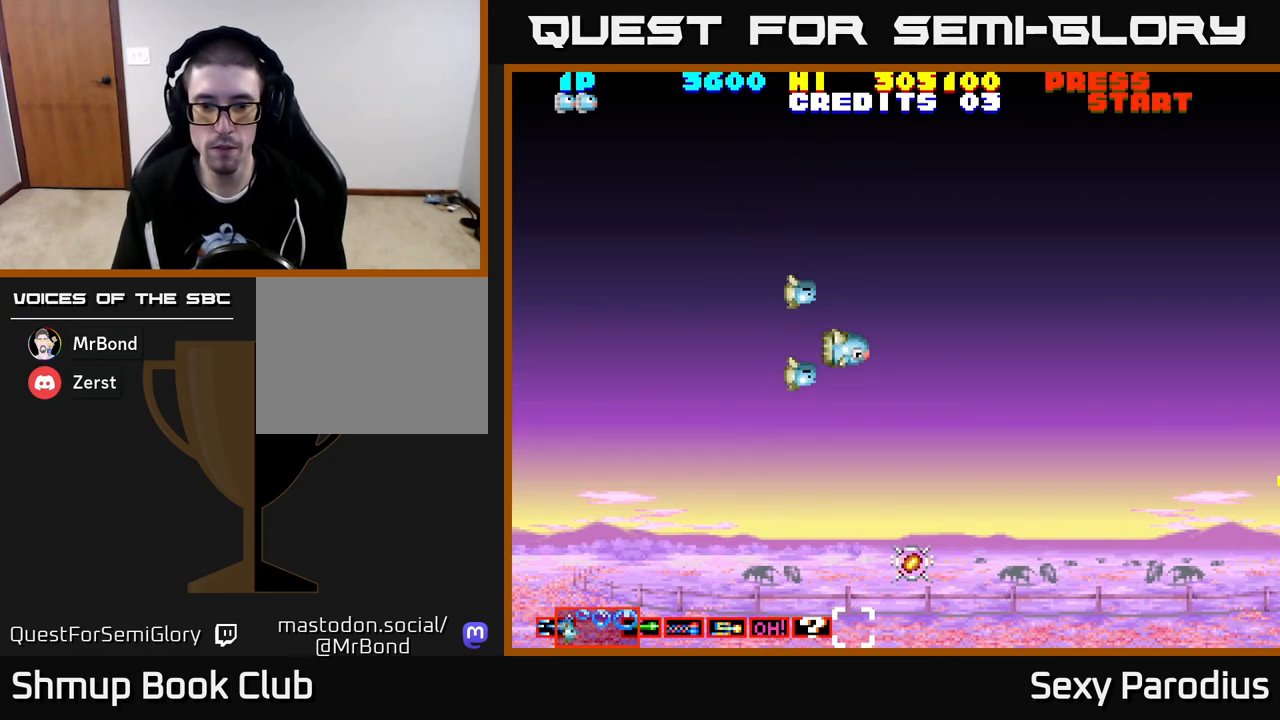
{"buttons": ["DPAD_DOWN"], "left_stick": "center", "events": []}
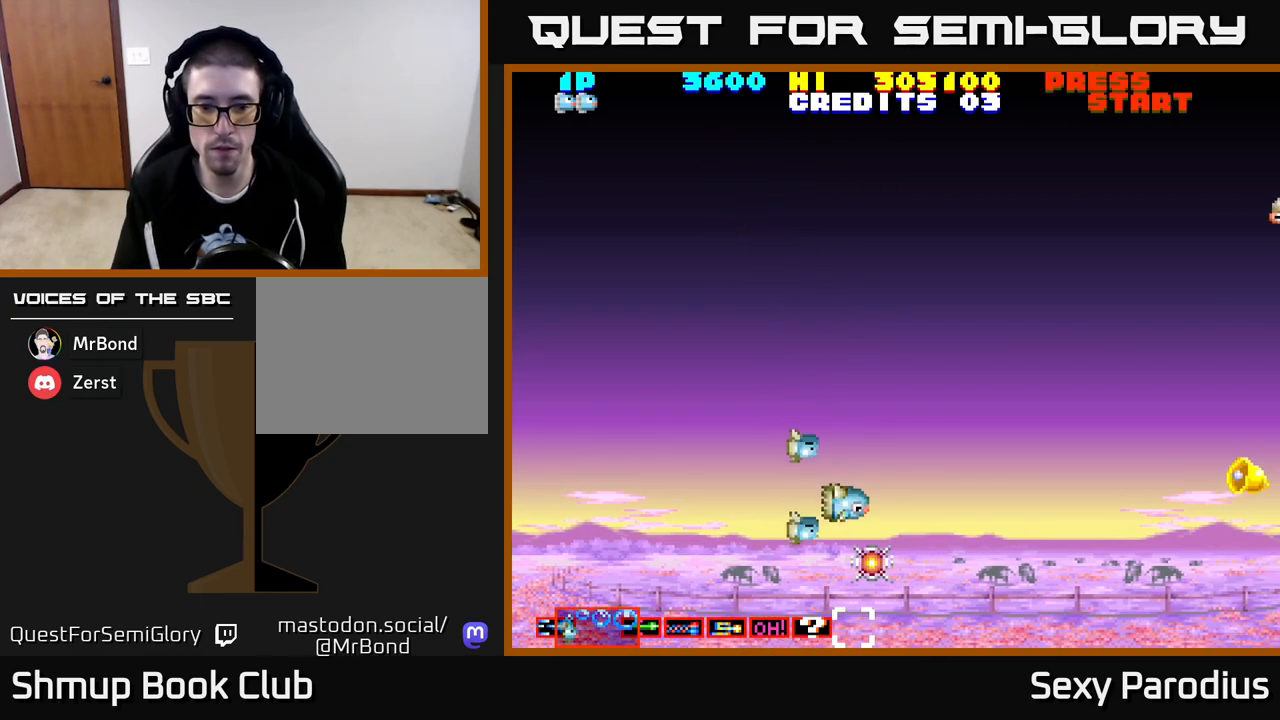
{"buttons": ["DPAD_UP", "DPAD_RIGHT"], "left_stick": "center", "events": [[167, "DPAD_RIGHT", "down"], [233, "DPAD_DOWN", "up"], [283, "DPAD_RIGHT", "up"], [283, "DPAD_UP", "down"], [467, "DPAD_RIGHT", "down"]]}
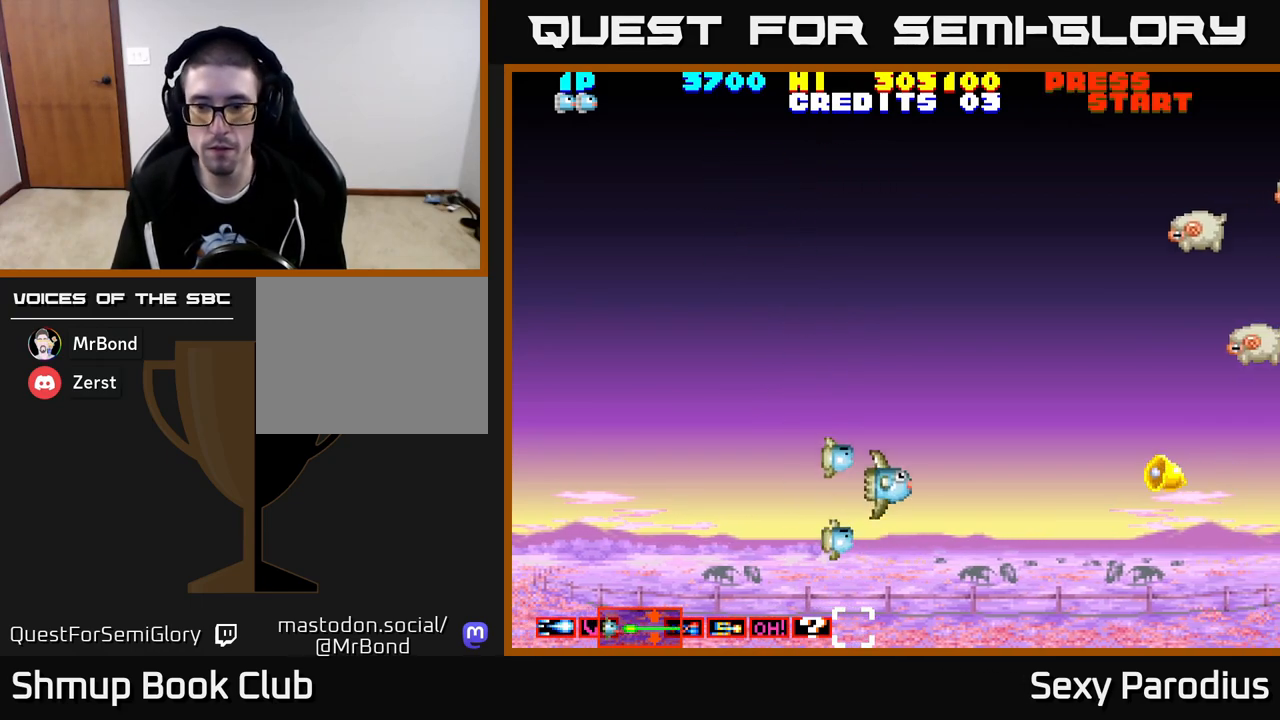
{"buttons": [], "left_stick": "center", "events": [[67, "DPAD_UP", "up"], [500, "DPAD_RIGHT", "up"]]}
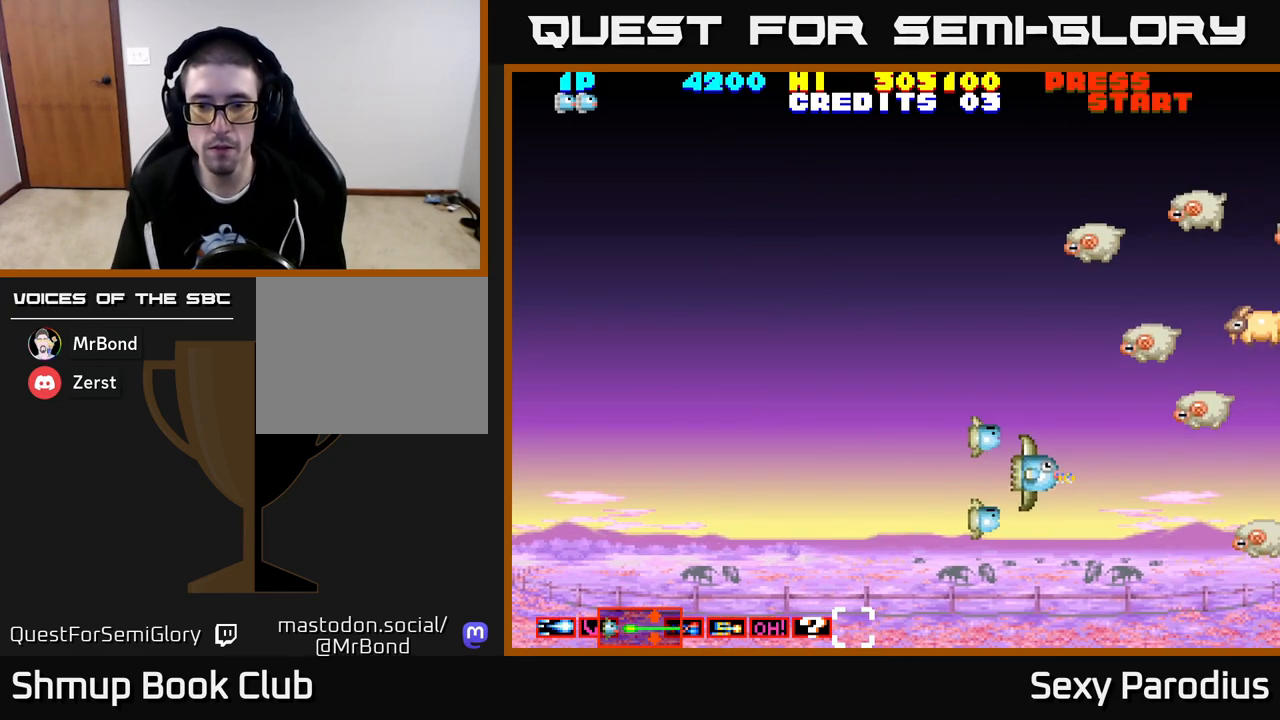
{"buttons": ["R2", "DPAD_UP", "DPAD_LEFT"], "left_stick": "center", "events": [[17, "DPAD_UP", "down"], [50, "DPAD_LEFT", "down"], [167, "R2", "down"]]}
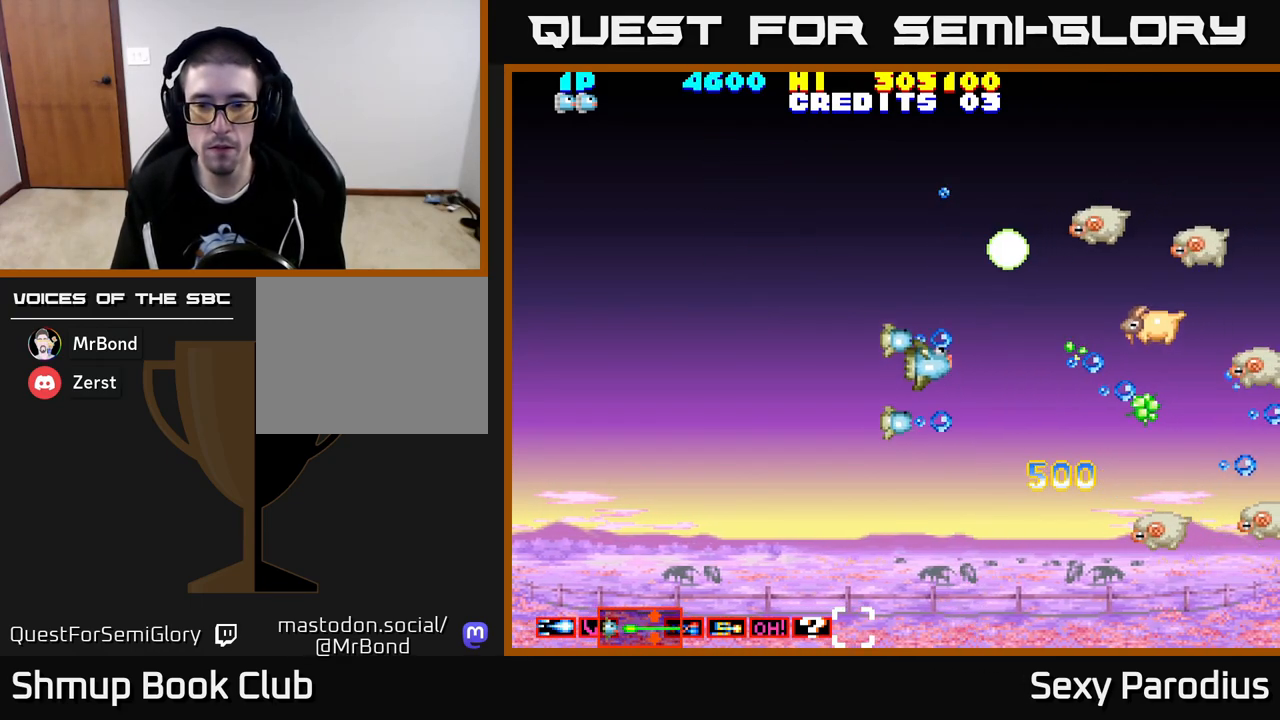
{"buttons": ["R2"], "left_stick": "center", "events": [[300, "DPAD_LEFT", "up"], [500, "DPAD_UP", "up"]]}
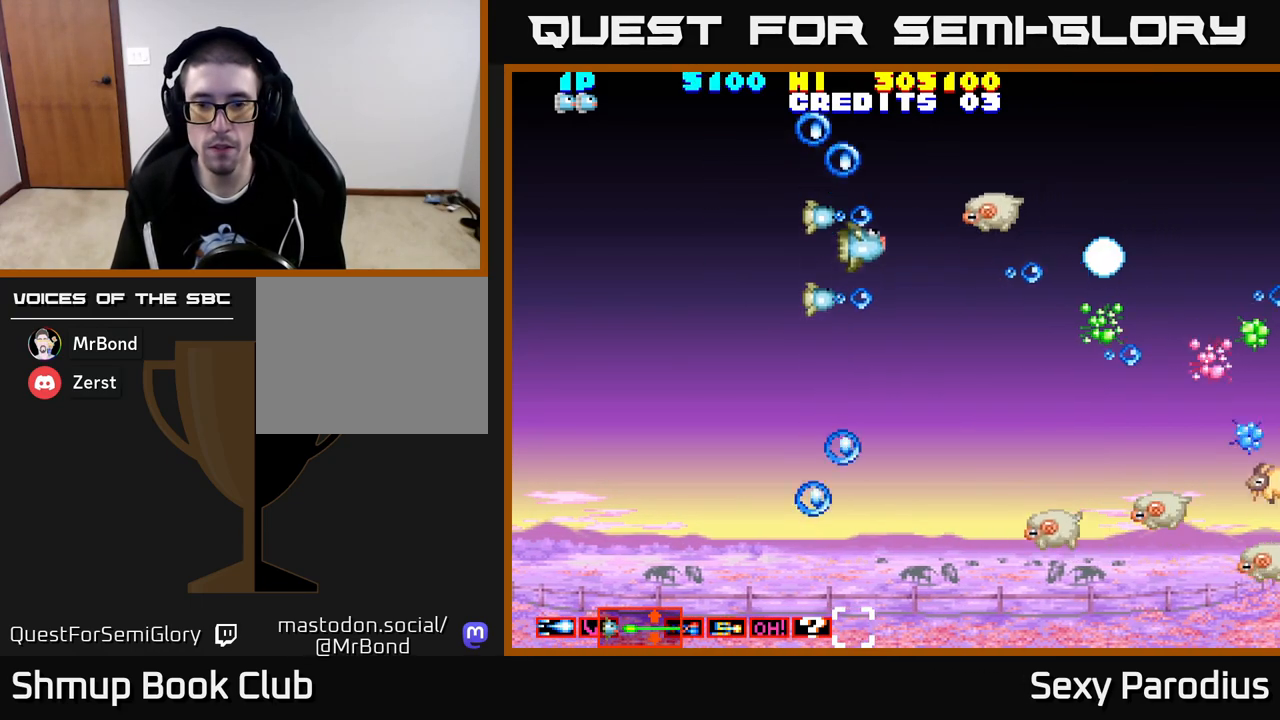
{"buttons": ["R2", "DPAD_DOWN"], "left_stick": "center", "events": [[33, "DPAD_DOWN", "down"]]}